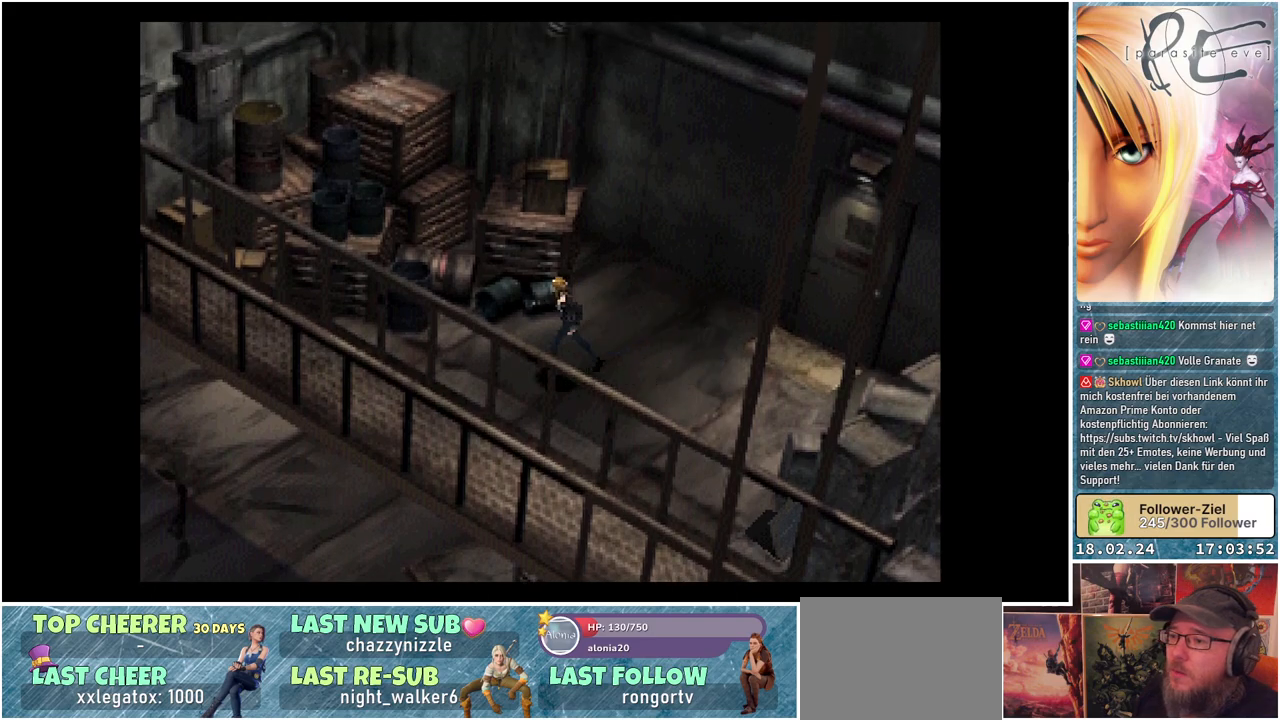
Gameplay with a controller (Xbox layout); each line is a JSON object with the inputs held at the frame after it. "events" lists button and stick changes between this image and that frame as [ms after this image, input, new state], when the widget could be followed in between. Not read: left_stick right_stick.
{"buttons": ["B", "DPAD_DOWN", "DPAD_LEFT"], "events": []}
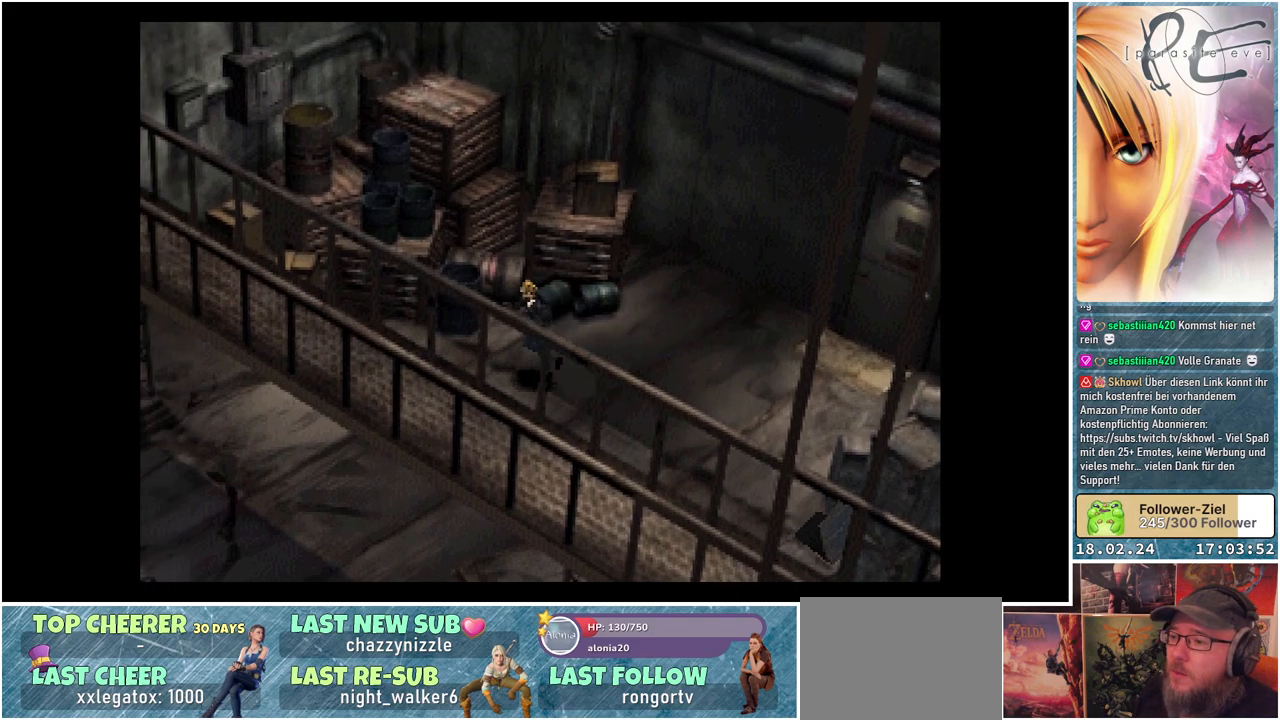
{"buttons": ["B", "DPAD_DOWN", "DPAD_LEFT"], "events": []}
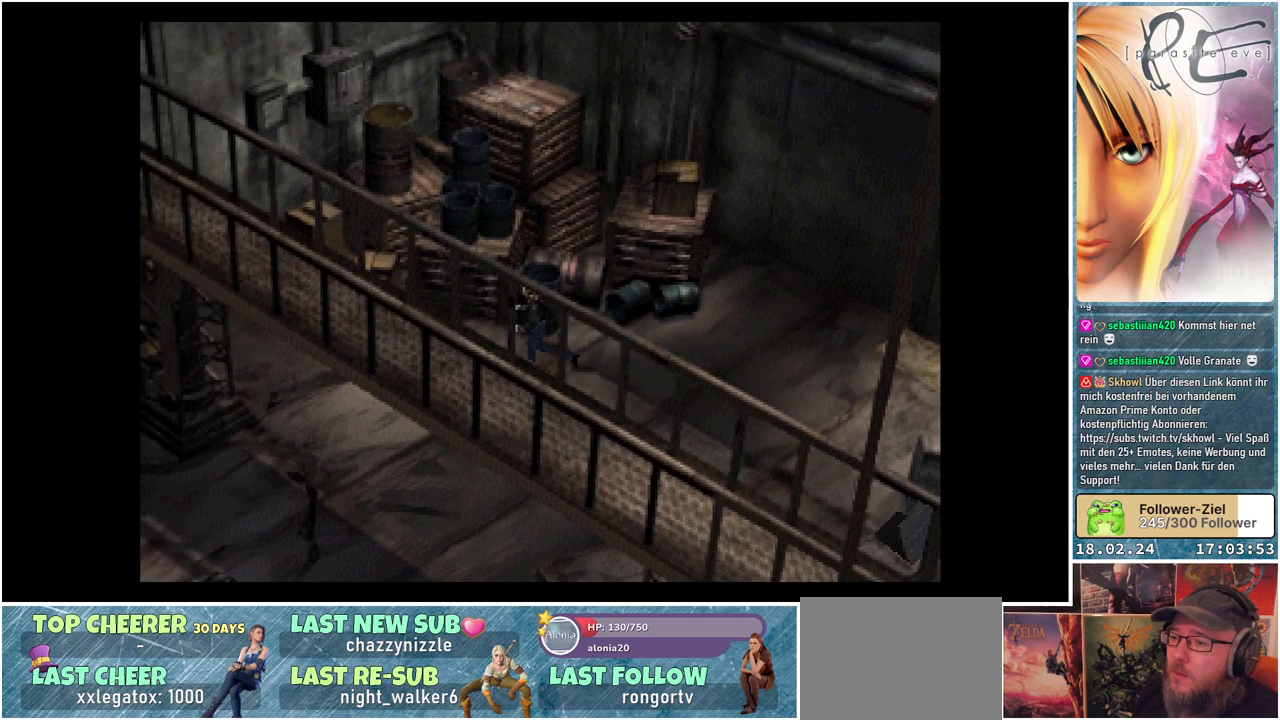
{"buttons": ["B", "DPAD_DOWN", "DPAD_LEFT"], "events": []}
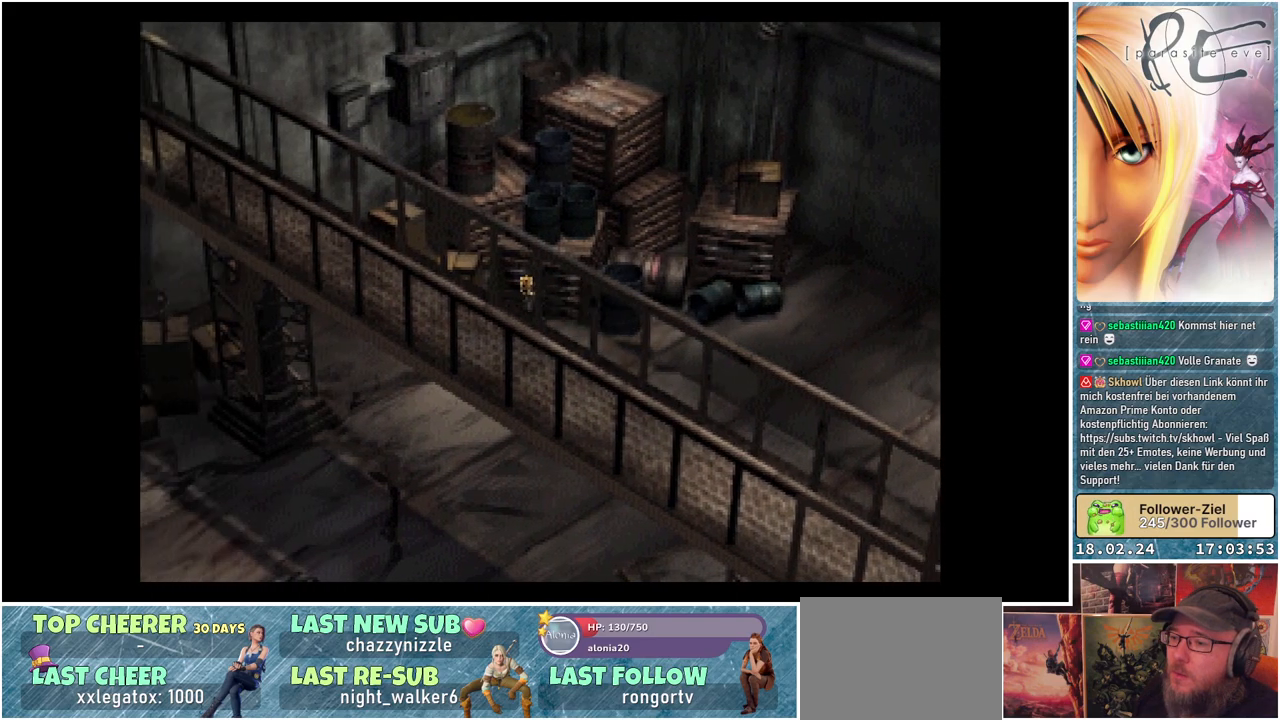
{"buttons": ["B", "DPAD_DOWN", "DPAD_LEFT"], "events": []}
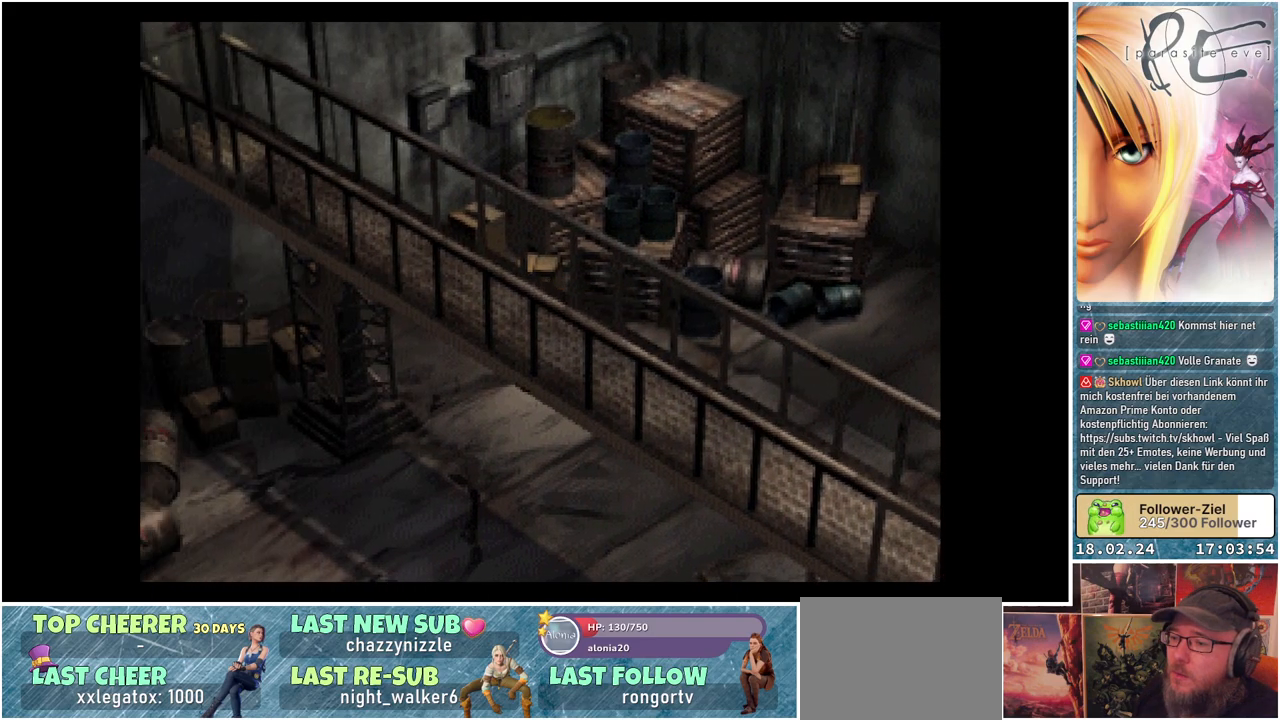
{"buttons": ["B", "DPAD_DOWN", "DPAD_LEFT"], "events": []}
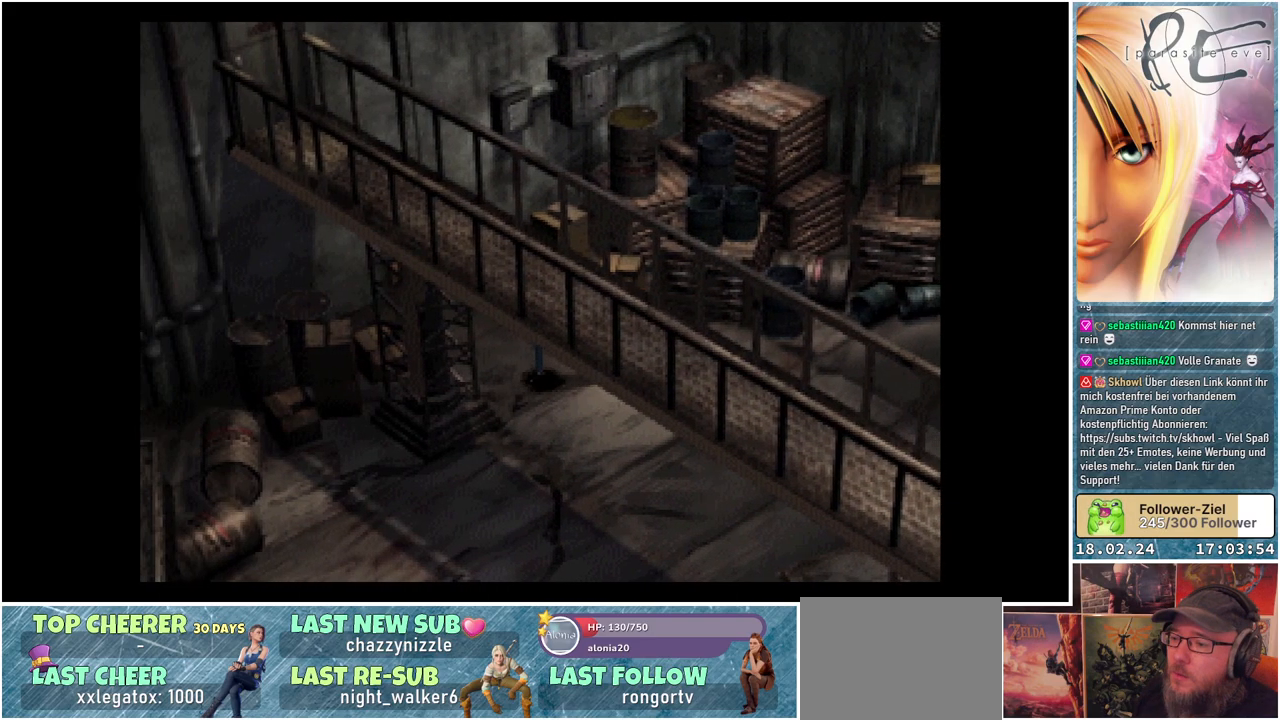
{"buttons": ["B", "DPAD_DOWN", "DPAD_LEFT"], "events": []}
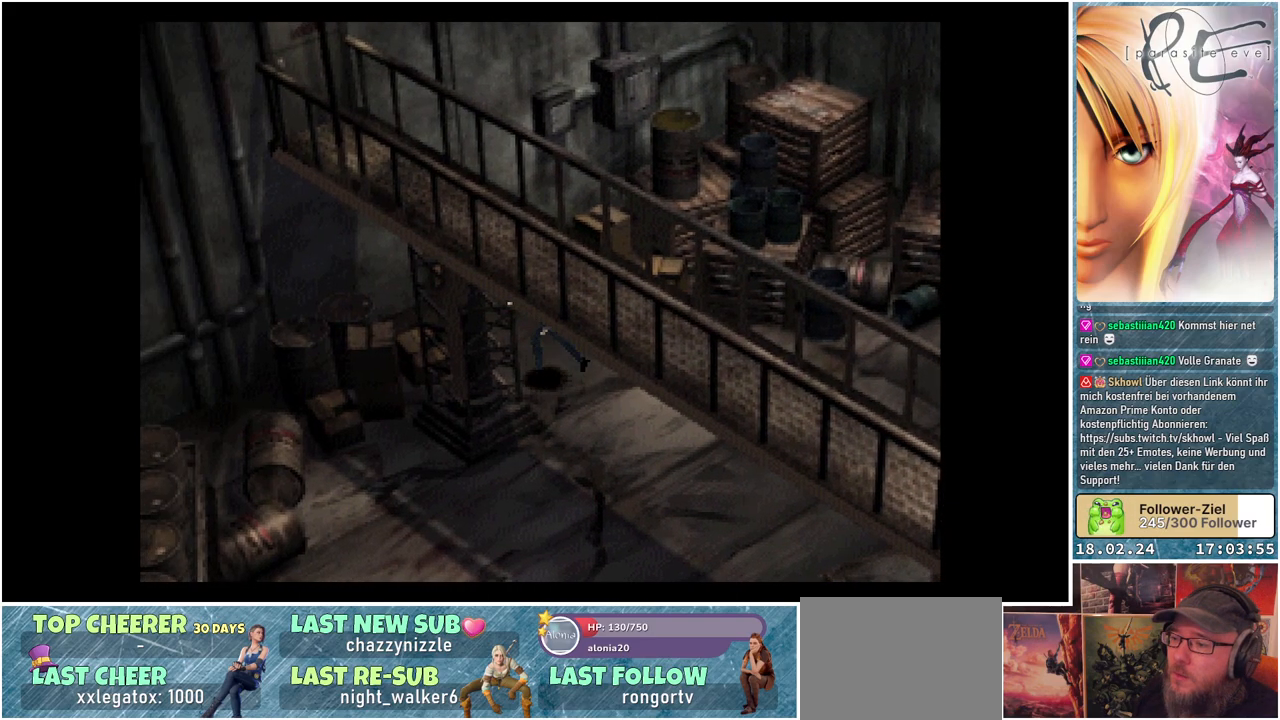
{"buttons": ["B", "DPAD_LEFT"], "events": [[17, "DPAD_DOWN", "up"]]}
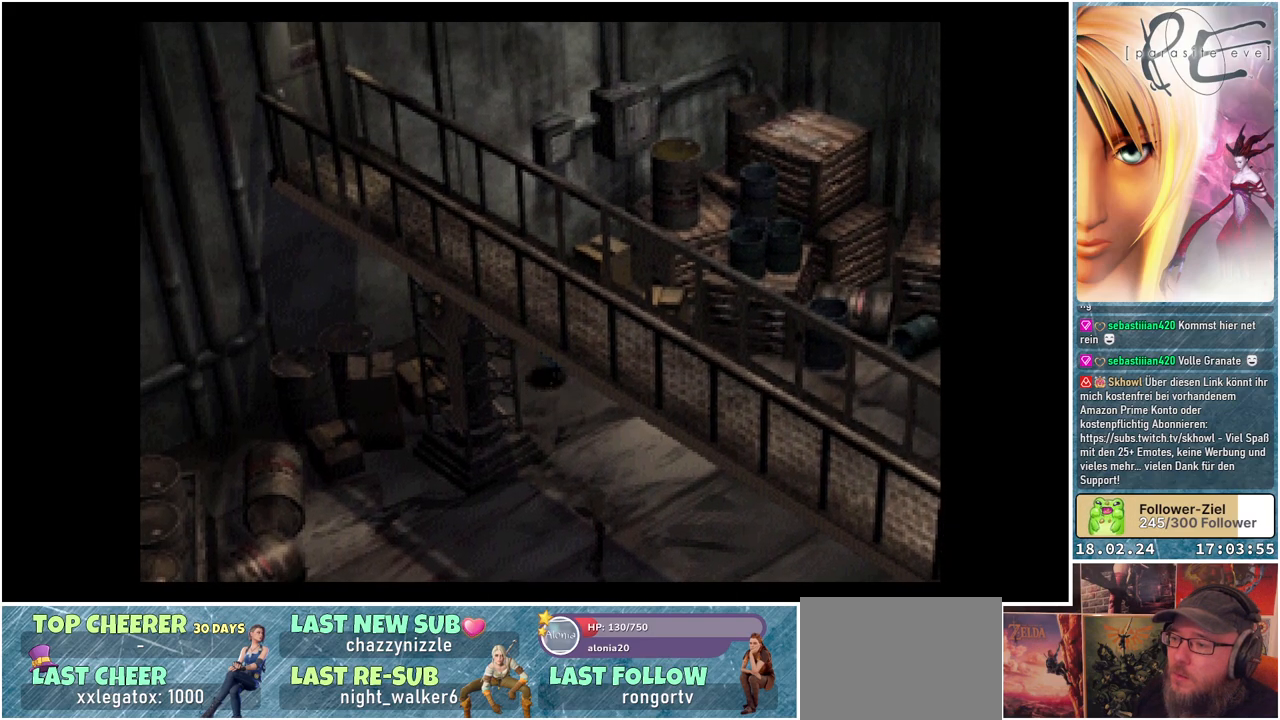
{"buttons": ["B", "DPAD_LEFT"], "events": []}
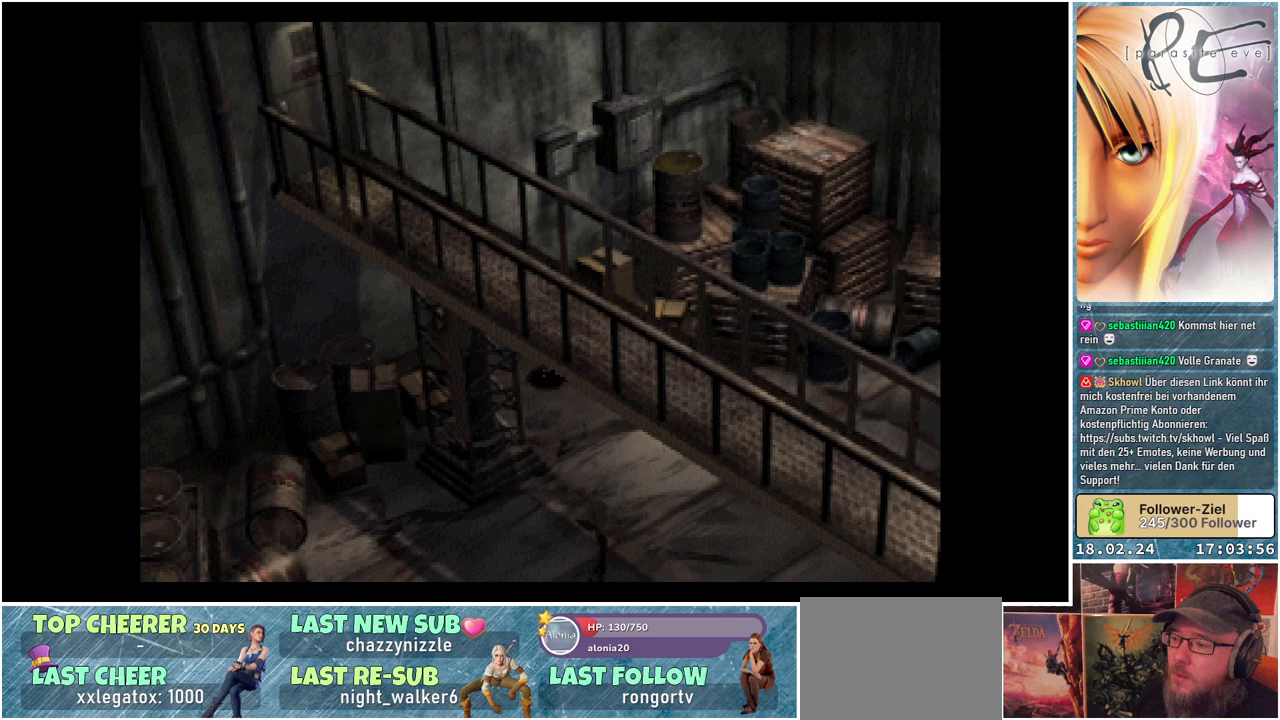
{"buttons": ["B", "DPAD_UP", "DPAD_LEFT"], "events": [[17, "DPAD_UP", "down"], [283, "A", "down"], [500, "A", "up"]]}
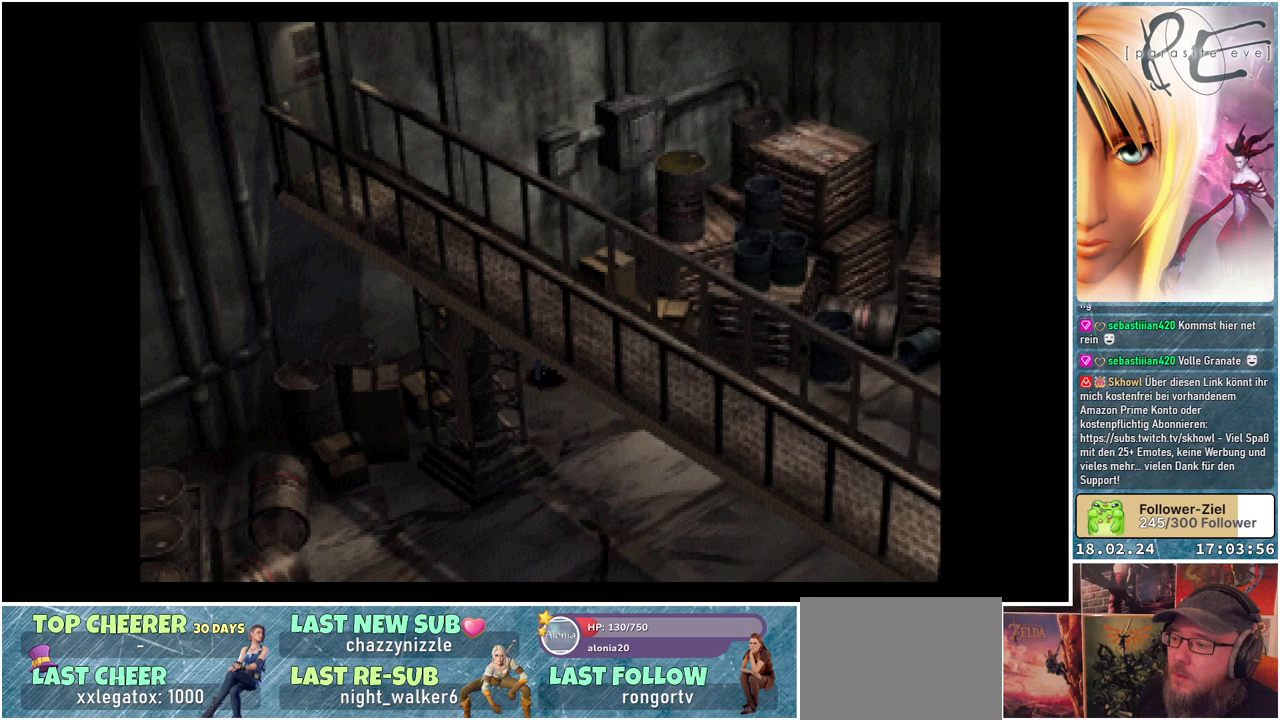
{"buttons": ["B", "DPAD_UP"], "events": [[167, "A", "down"], [183, "DPAD_LEFT", "up"], [417, "A", "up"]]}
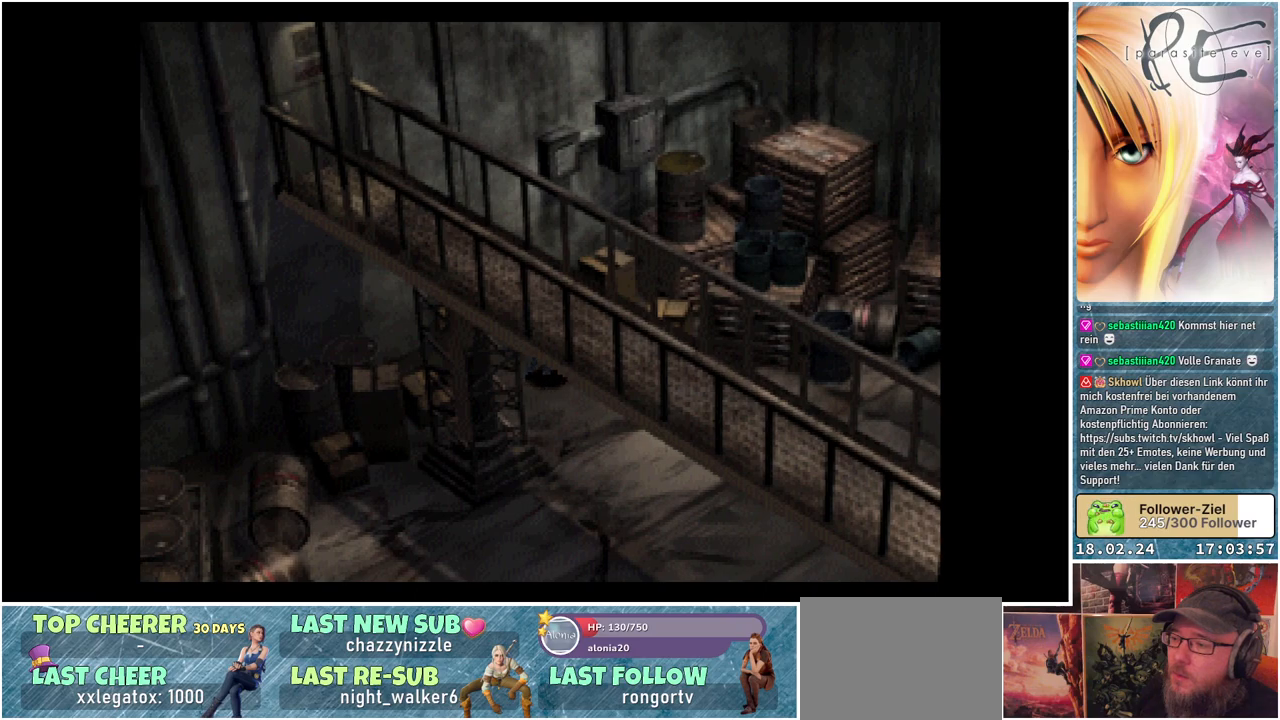
{"buttons": ["A", "B", "DPAD_UP"], "events": [[50, "A", "down"], [250, "A", "up"], [450, "A", "down"]]}
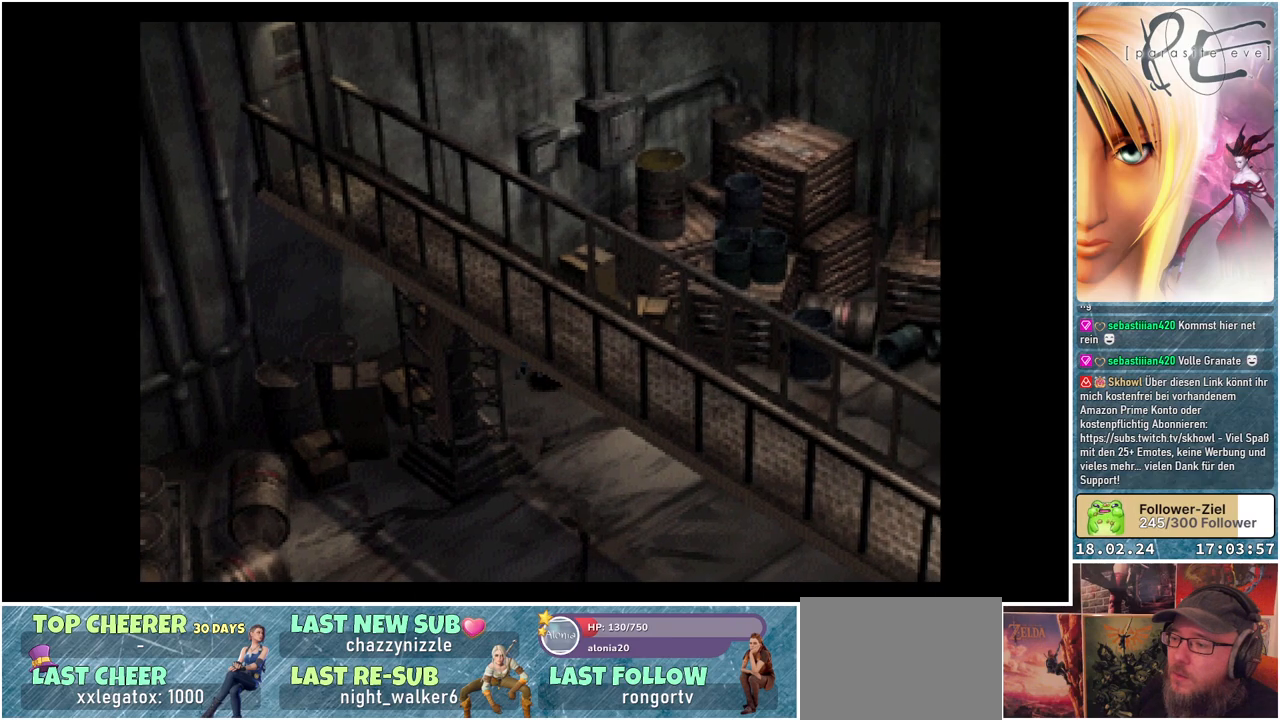
{"buttons": ["B", "DPAD_UP", "DPAD_RIGHT"], "events": [[83, "DPAD_RIGHT", "down"], [133, "A", "up"], [317, "A", "down"], [467, "A", "up"]]}
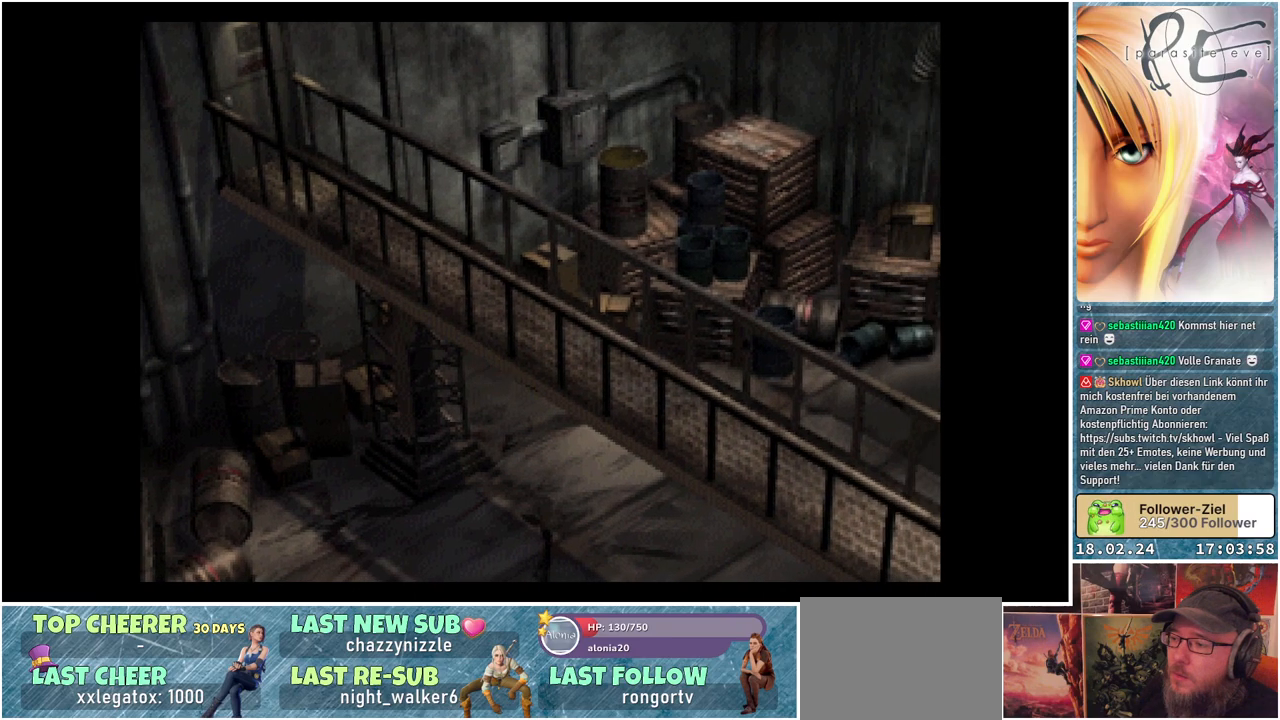
{"buttons": ["A", "B", "DPAD_UP", "DPAD_RIGHT"], "events": [[133, "A", "down"], [267, "A", "up"], [417, "A", "down"]]}
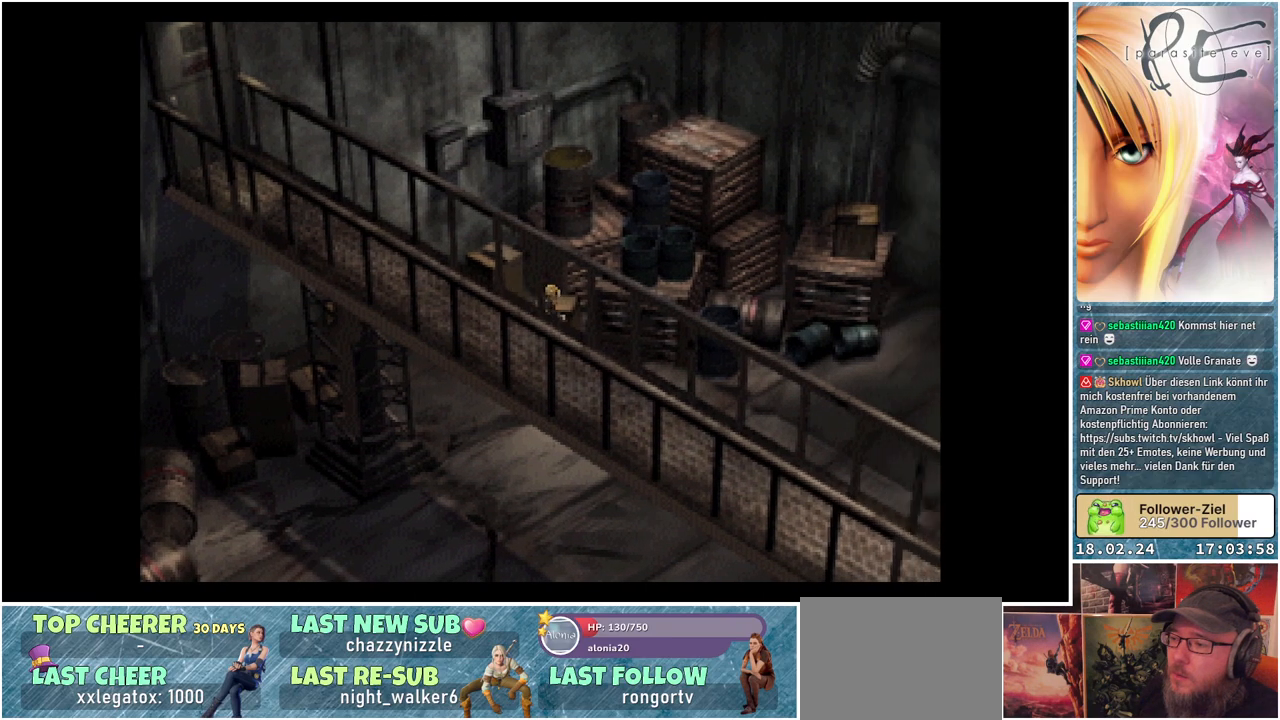
{"buttons": ["A", "B", "DPAD_UP", "DPAD_RIGHT"], "events": [[50, "A", "up"], [167, "A", "down"], [283, "A", "up"], [433, "A", "down"]]}
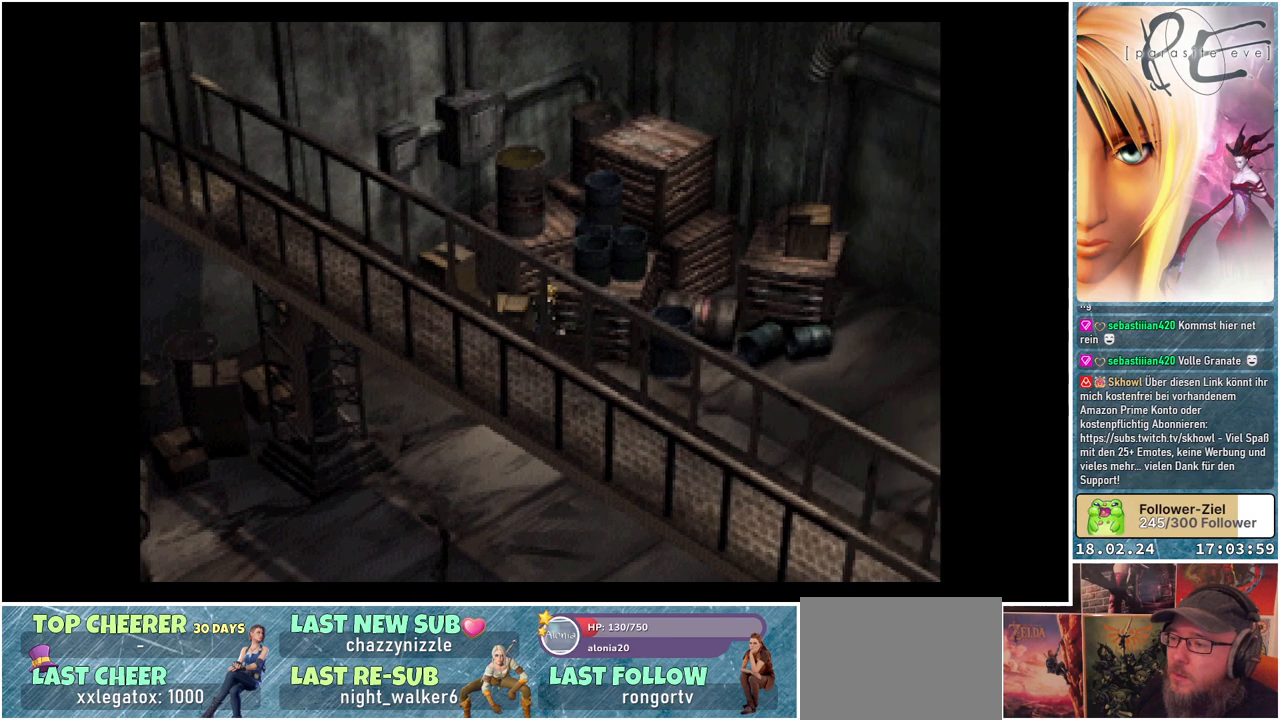
{"buttons": ["B", "DPAD_RIGHT"], "events": [[83, "A", "up"], [200, "A", "down"], [317, "A", "up"], [433, "DPAD_UP", "up"]]}
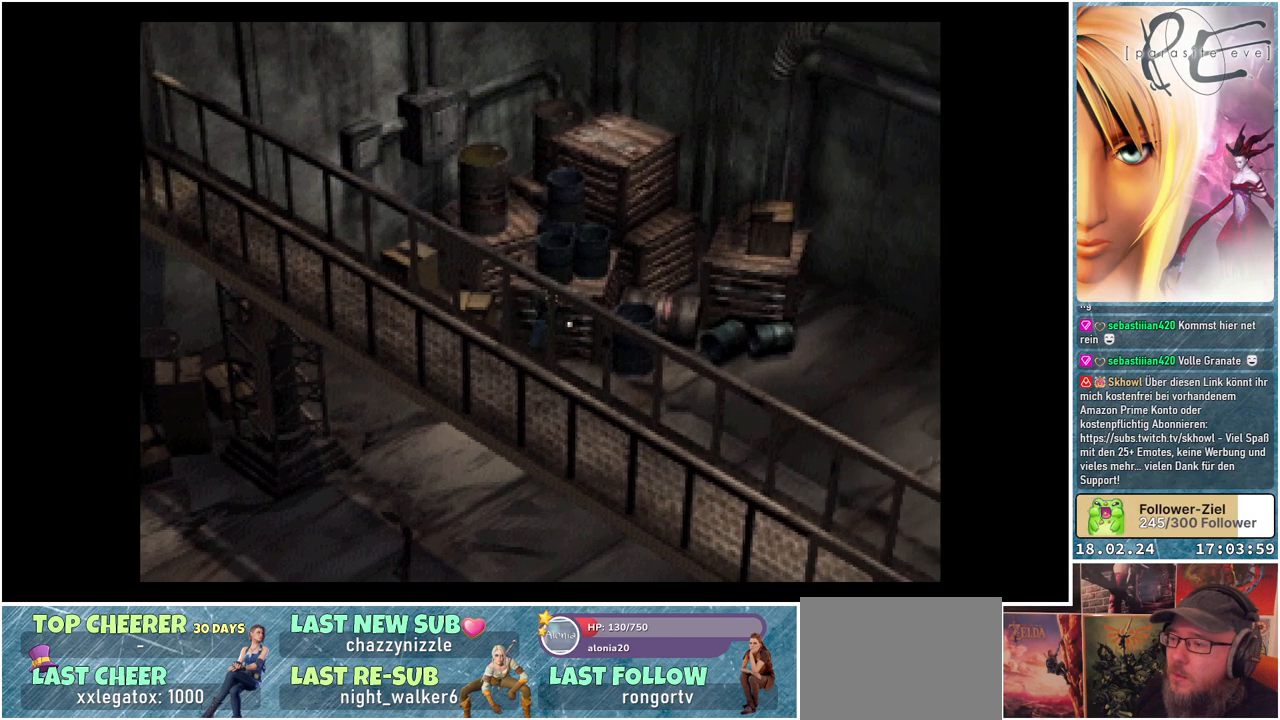
{"buttons": ["B", "DPAD_DOWN", "DPAD_RIGHT"], "events": [[50, "DPAD_DOWN", "down"]]}
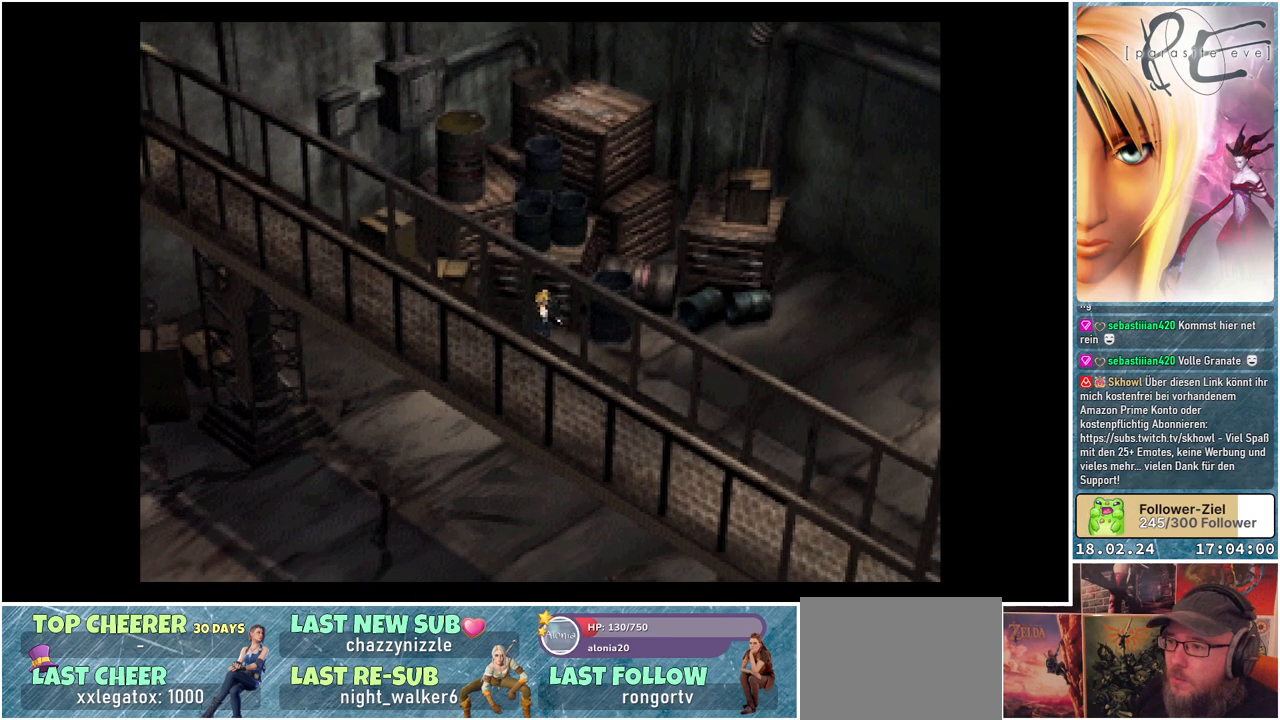
{"buttons": ["B", "DPAD_DOWN", "DPAD_RIGHT"], "events": []}